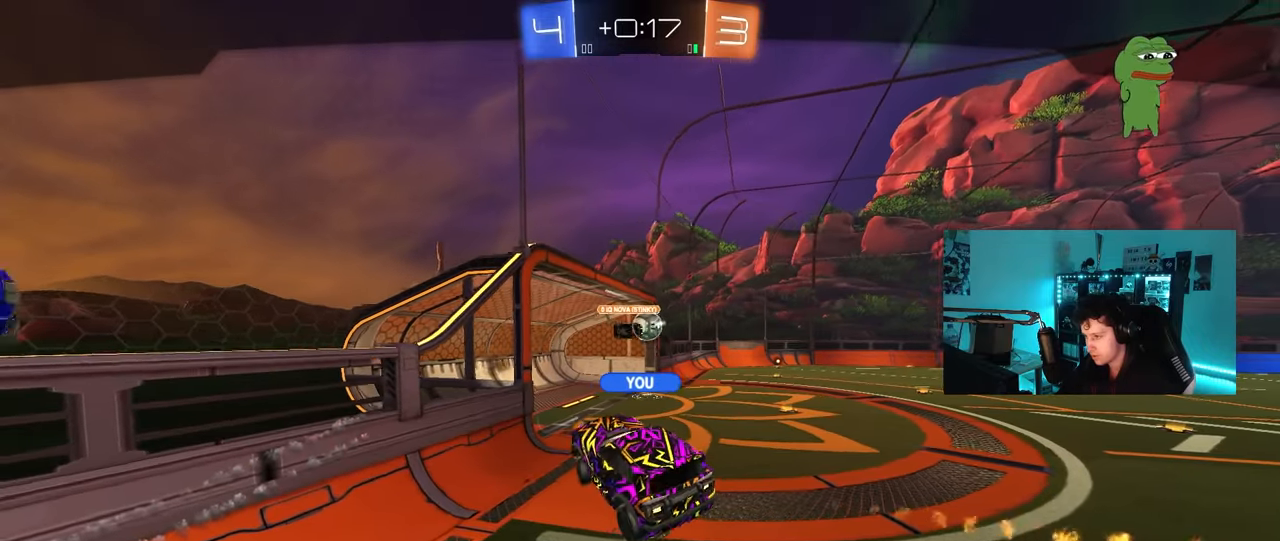
Gameplay with keyboard and mouse; each line is a JSON object with the keys and mouse buttons held at the frame after it. "events" lists presses ("down") and releases ("up") of "1", "2", "3", "4", "5", "a", "alt", "c", "caps_lock", "ctrl", "d", "e", "f", "g", "q", "r", "s", "shift", "space", "t", "tab", "v", "w", "x", "z", "mouse_left", "mouse_wheel" and "mouse_right" between this image and that frame as [ms after this image, input, new state], when the widget could be followed in between. "mouse_left", "mouse_wheel", "mouse_right" = the "left", "wheel", "right" buttons of the "mouse" list. No other keys are recorded. "wheel" means that the mouse wheel is clicked or scrolled. "mouse_move" is the direction in which the mouse moves at that frame (one of eight, or "still"), when it could be read.
{"keys": [], "mouse": ["right"], "mouse_move": "still", "events": [[483, "mouse_right", "down"]]}
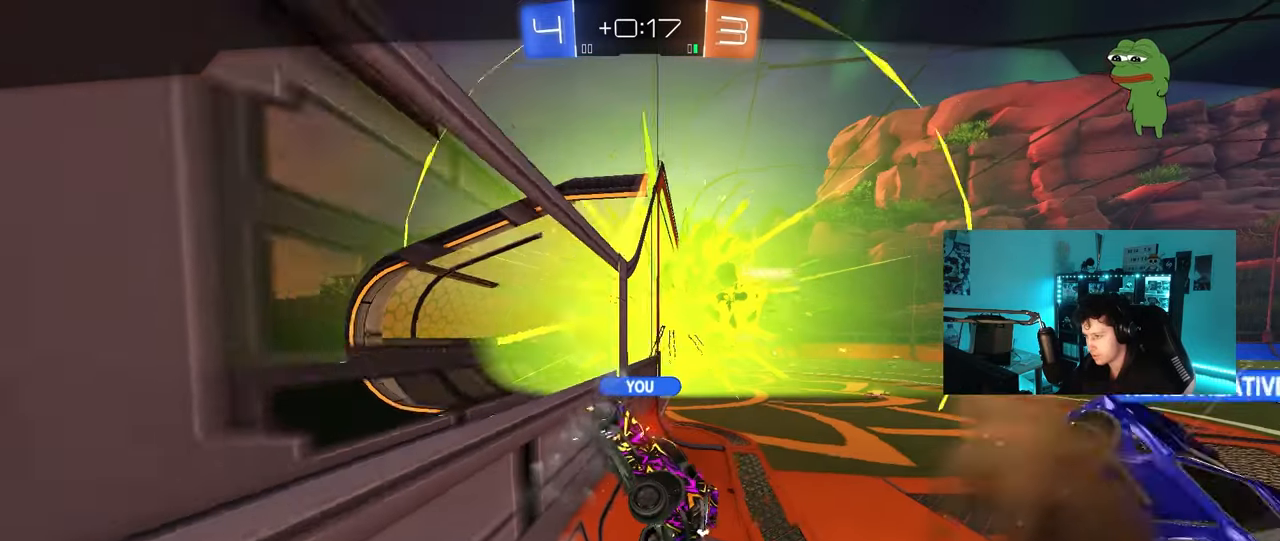
{"keys": [], "mouse": ["right"], "mouse_move": "still", "events": [[167, "mouse_right", "up"], [267, "mouse_right", "down"], [450, "mouse_right", "up"], [500, "mouse_right", "down"]]}
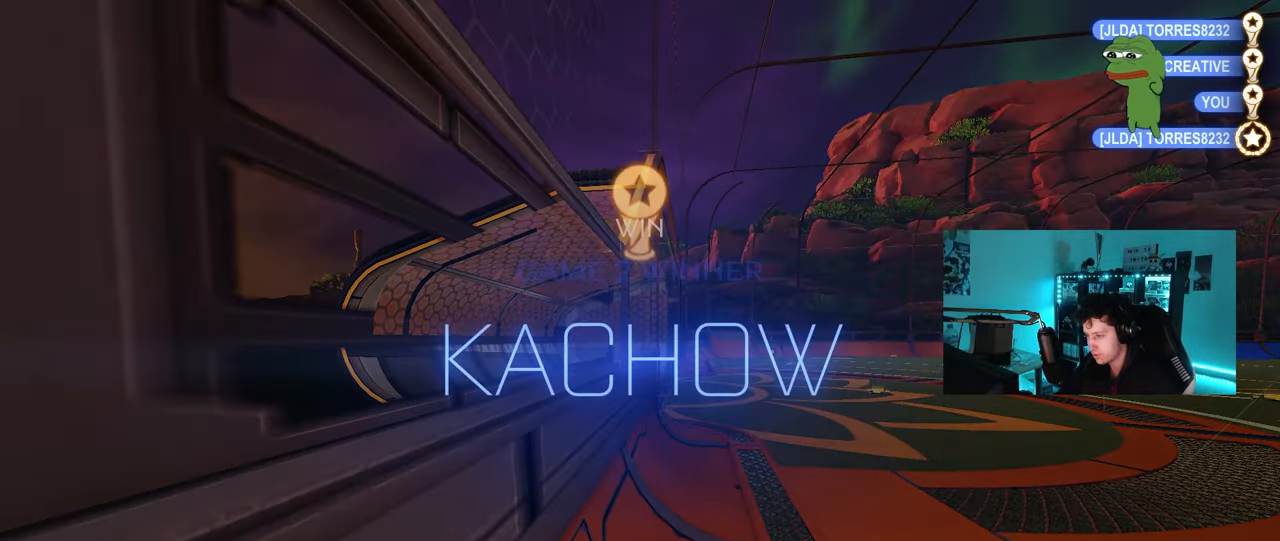
{"keys": [], "mouse": ["right"], "mouse_move": "still", "events": [[183, "mouse_right", "up"], [283, "mouse_right", "down"]]}
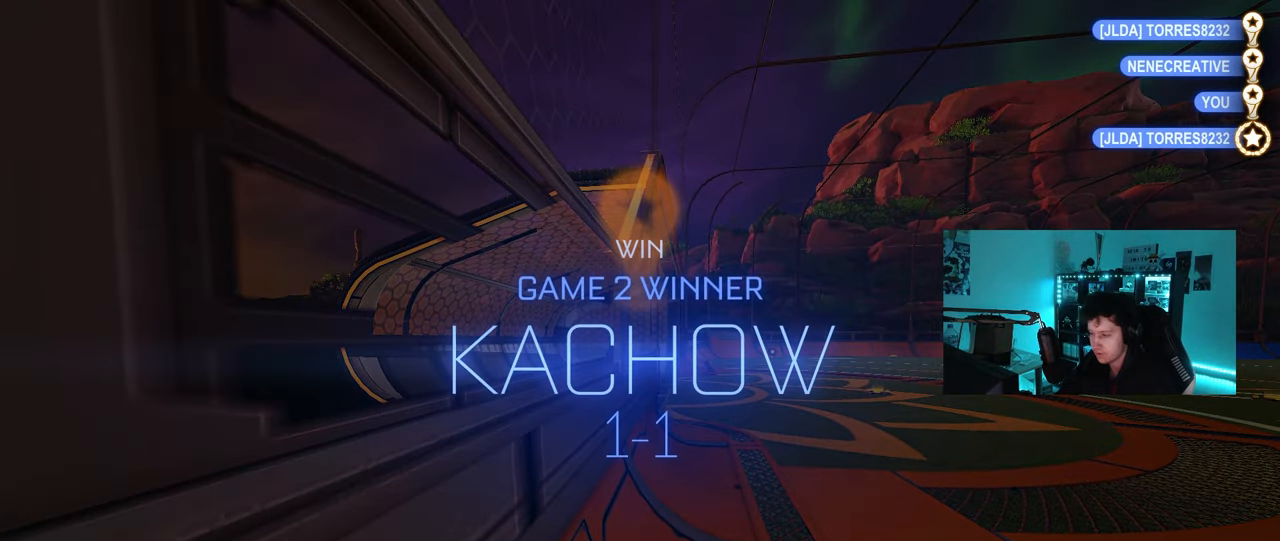
{"keys": [], "mouse": ["right"], "mouse_move": "still", "events": [[17, "mouse_right", "up"], [117, "mouse_right", "down"], [383, "mouse_right", "up"], [483, "mouse_right", "down"]]}
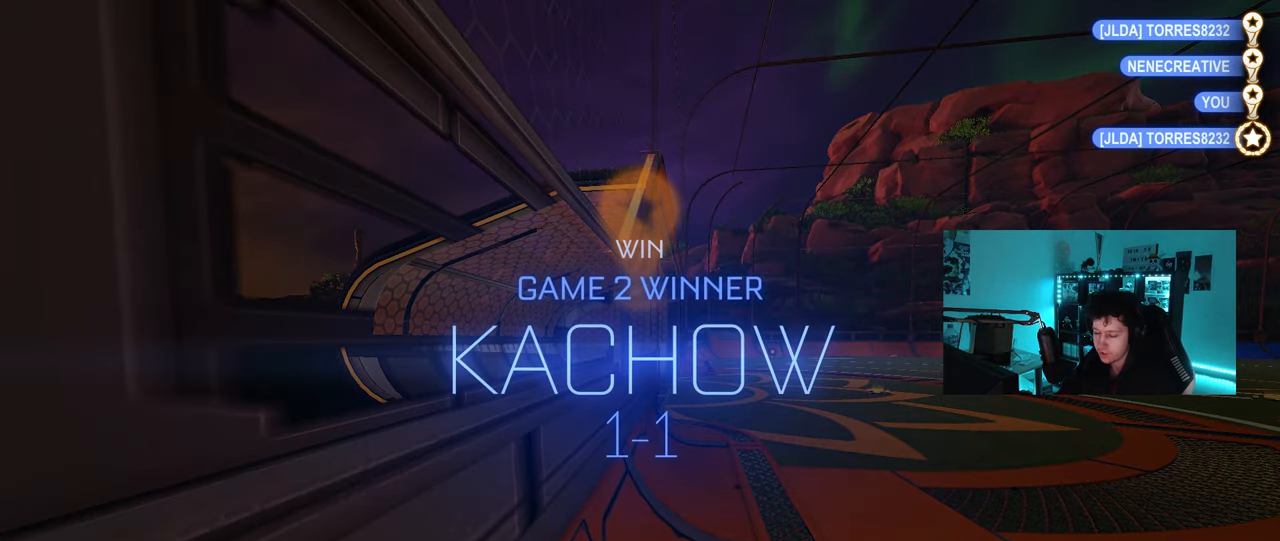
{"keys": [], "mouse": [], "mouse_move": "still", "events": [[217, "mouse_right", "up"], [267, "mouse_right", "down"], [500, "mouse_right", "up"]]}
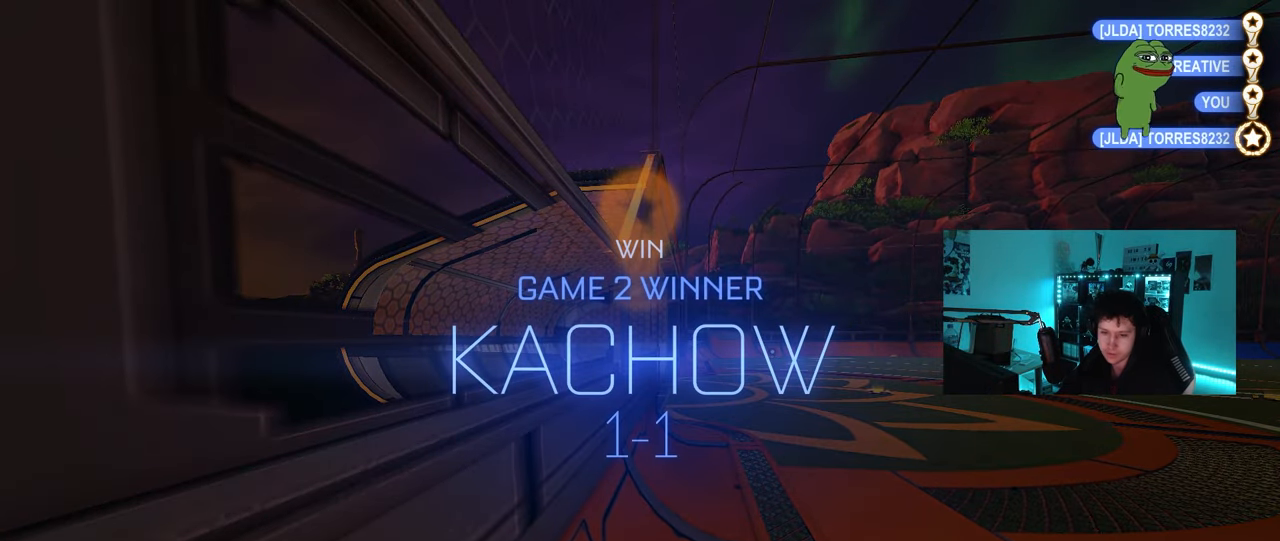
{"keys": [], "mouse": [], "mouse_move": "still", "events": []}
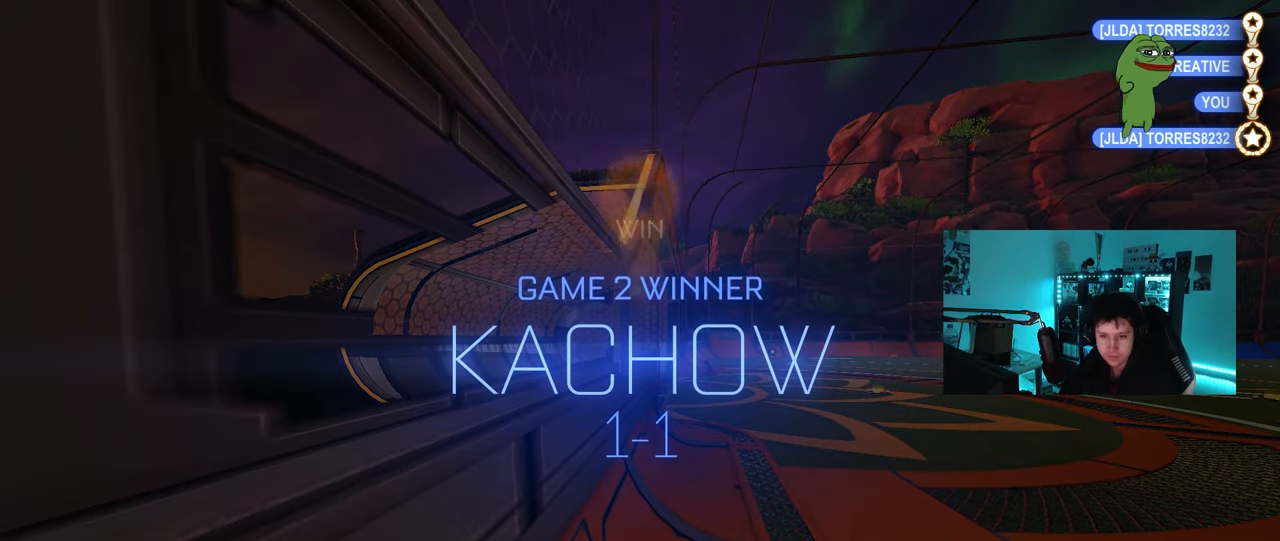
{"keys": [], "mouse": [], "mouse_move": "still", "events": []}
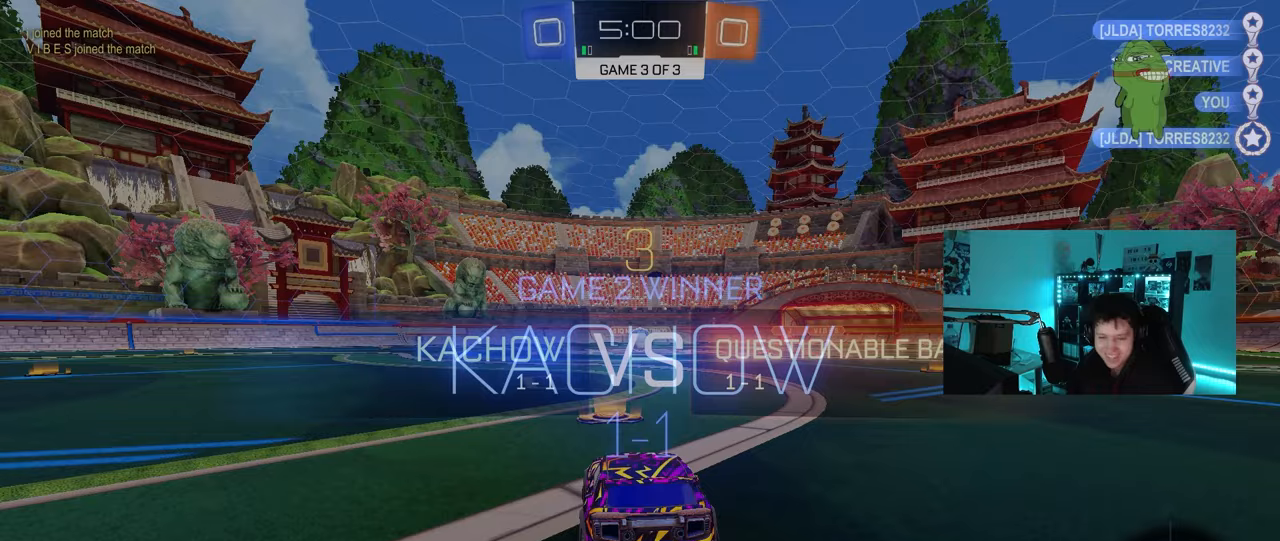
{"keys": [], "mouse": [], "mouse_move": "still", "events": []}
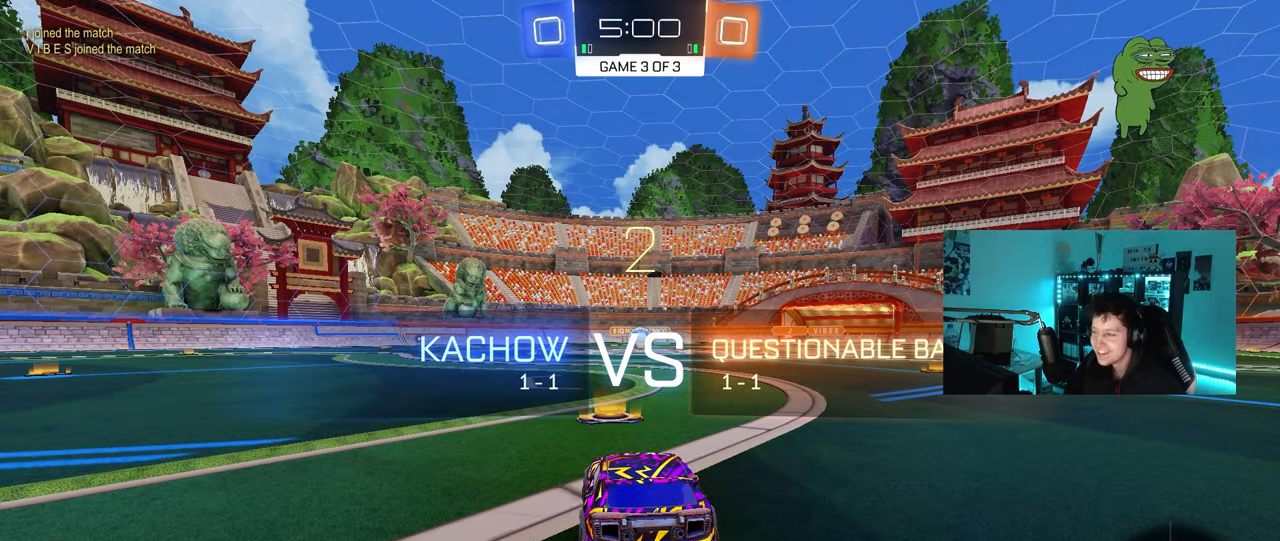
{"keys": ["space"], "mouse": [], "mouse_move": "down-right", "events": [[367, "space", "down"]]}
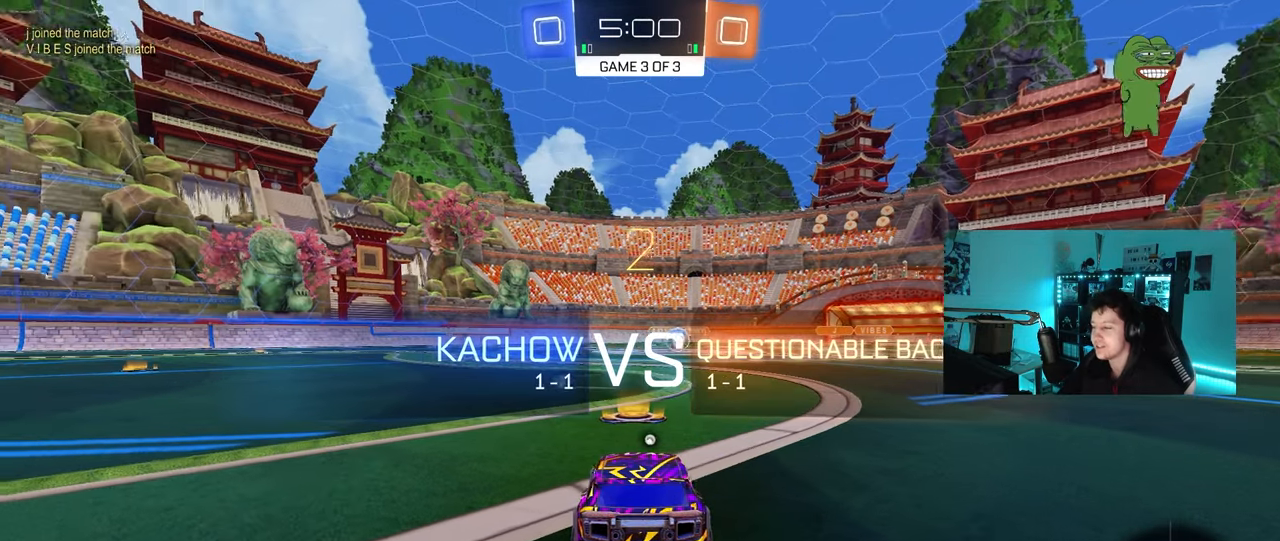
{"keys": ["tab", "w"], "mouse": ["left"], "mouse_move": "right", "events": [[17, "mouse_left", "down"], [17, "space", "up"], [100, "tab", "down"], [150, "space", "down"], [250, "space", "up"], [483, "w", "down"]]}
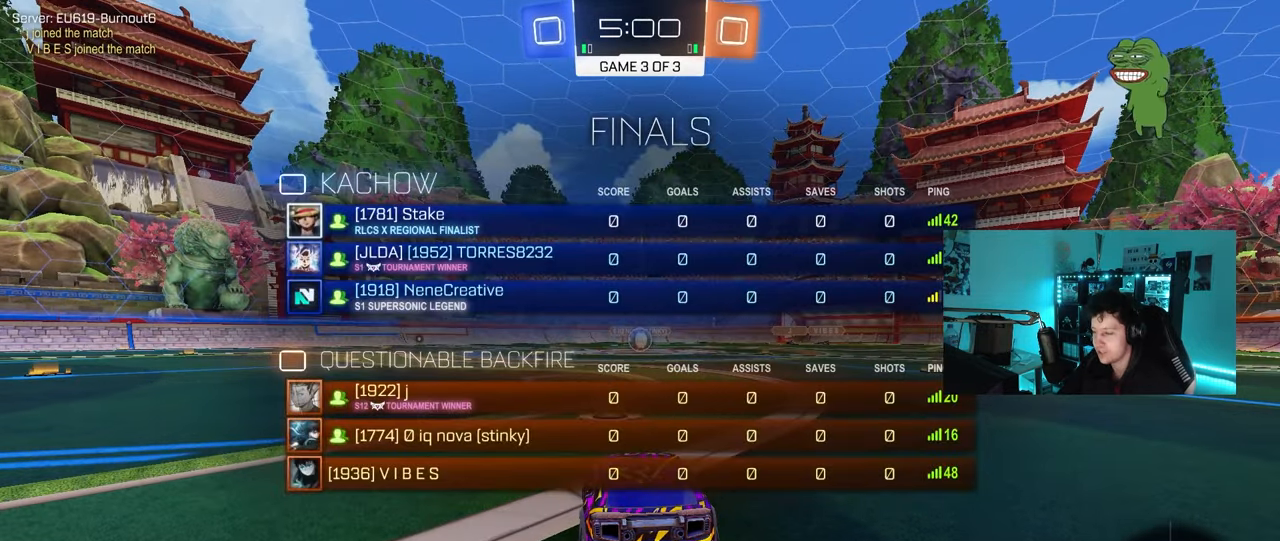
{"keys": ["w"], "mouse": ["left"], "mouse_move": "right", "events": [[217, "tab", "up"]]}
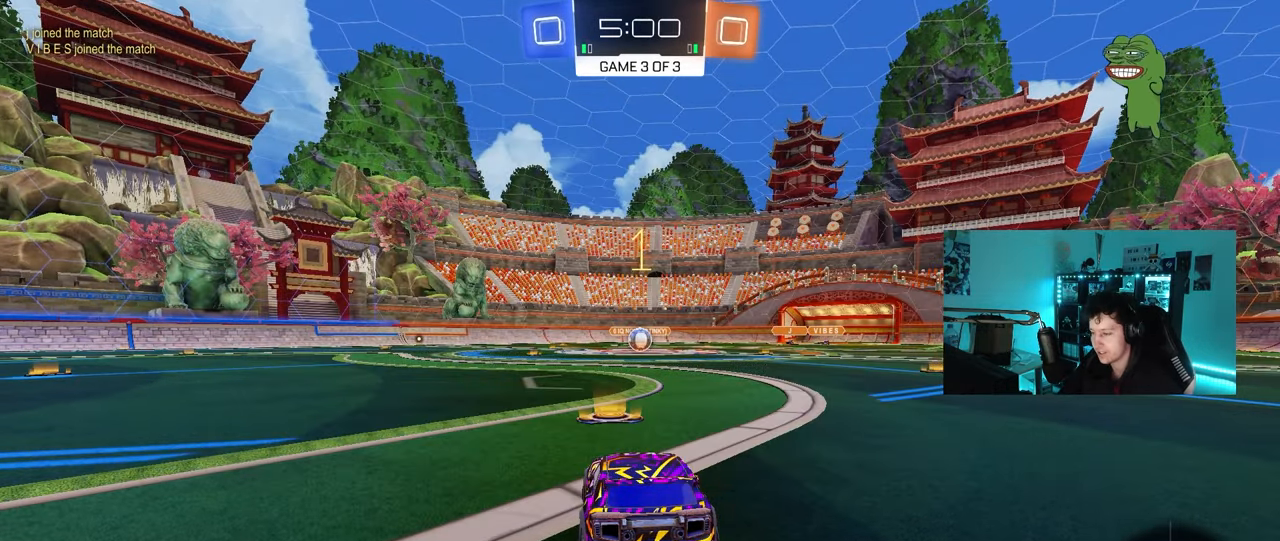
{"keys": ["w"], "mouse": ["left"], "mouse_move": "still", "events": []}
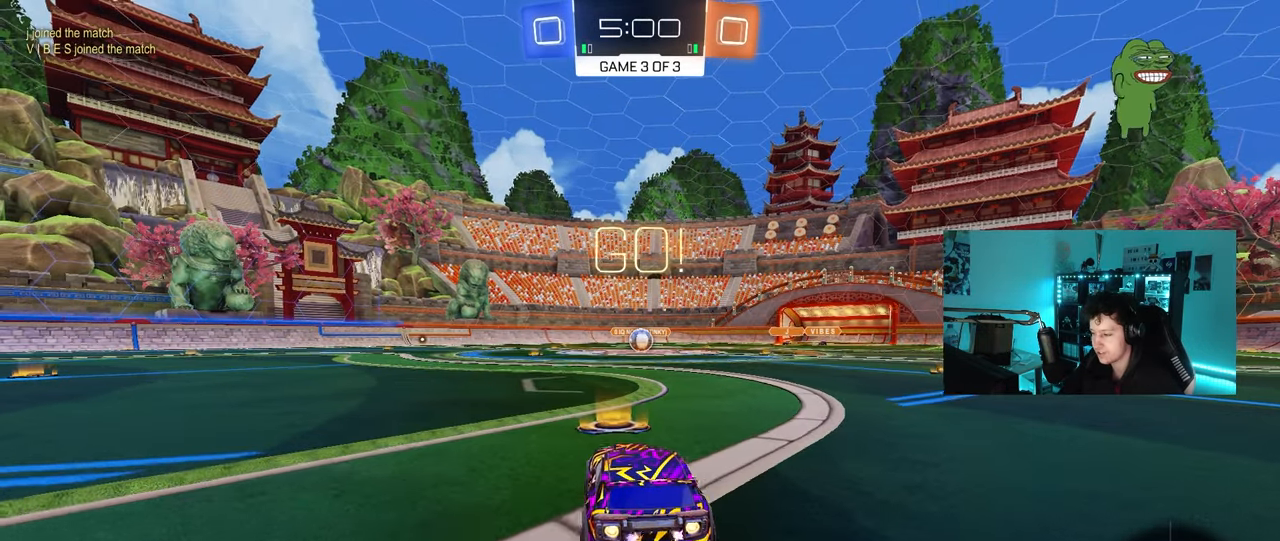
{"keys": ["a", "s", "shift"], "mouse": ["left"], "mouse_move": "up", "events": [[100, "d", "down"], [200, "mouse_right", "down"], [250, "d", "up"], [283, "a", "down"], [283, "mouse_right", "up"], [283, "shift", "down"], [333, "mouse_right", "down"], [383, "s", "down"], [383, "w", "up"], [483, "mouse_right", "up"]]}
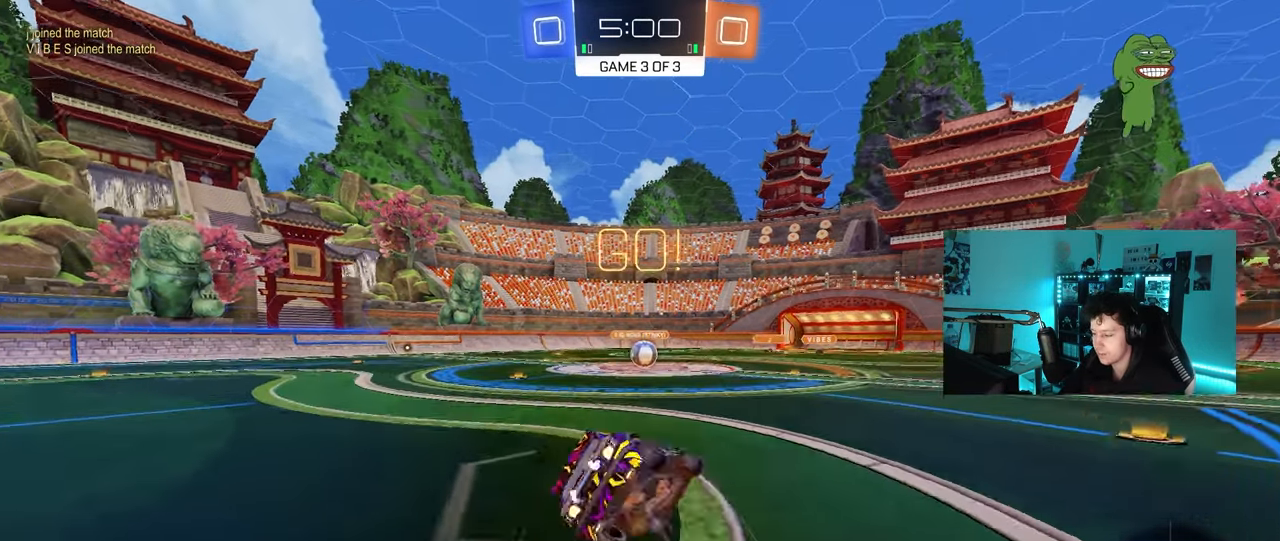
{"keys": ["a", "s", "shift"], "mouse": ["left"], "mouse_move": "still", "events": [[350, "s", "up"], [450, "s", "down"]]}
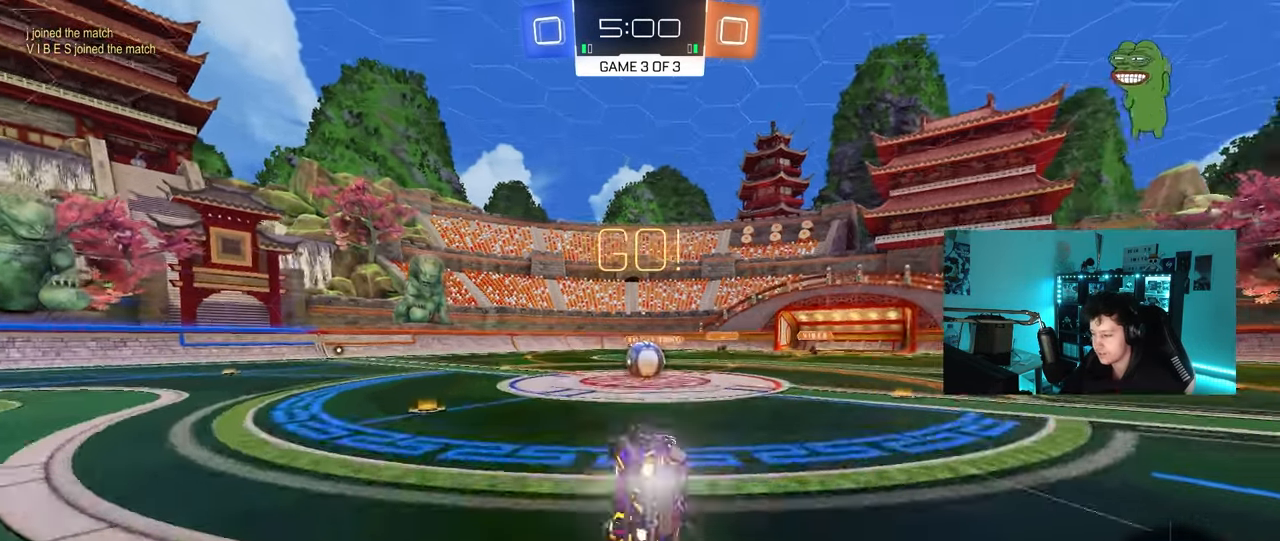
{"keys": [], "mouse": ["right"], "mouse_move": "still", "events": [[183, "mouse_left", "up"], [183, "s", "up"], [183, "shift", "up"], [233, "a", "up"], [500, "mouse_right", "down"]]}
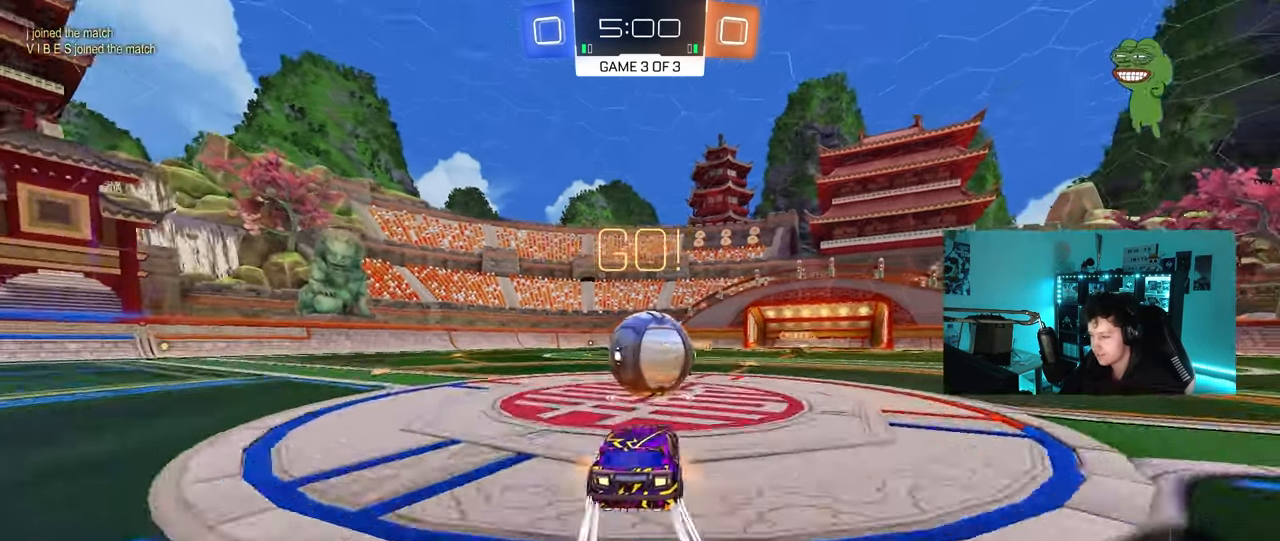
{"keys": ["a", "s", "shift"], "mouse": [], "mouse_move": "up-right", "events": [[100, "w", "down"], [150, "a", "down"], [150, "mouse_right", "up"], [150, "shift", "down"], [200, "mouse_right", "down"], [250, "s", "down"], [250, "w", "up"], [433, "mouse_right", "up"]]}
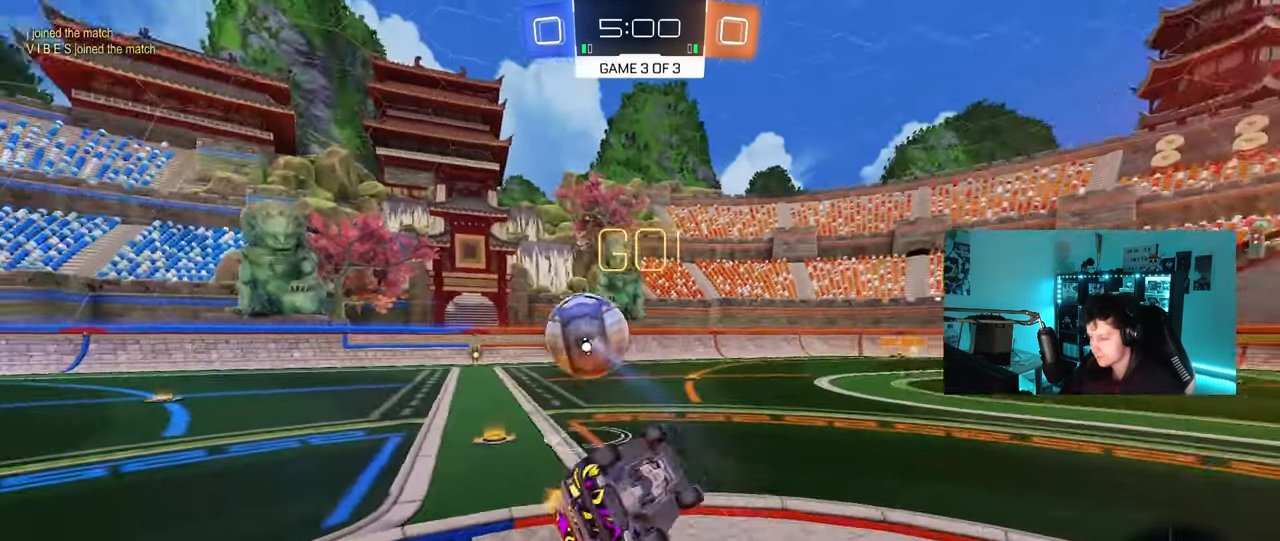
{"keys": ["a", "s"], "mouse": [], "mouse_move": "still", "events": [[250, "s", "up"], [300, "s", "down"], [500, "shift", "up"]]}
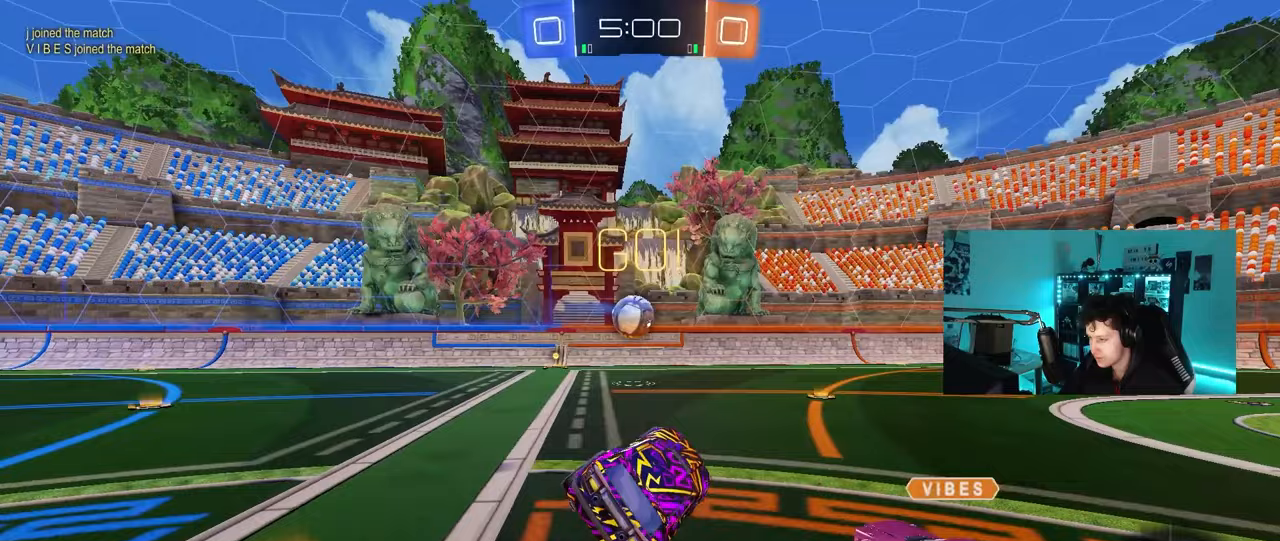
{"keys": ["w"], "mouse": [], "mouse_move": "still", "events": [[50, "a", "up"], [50, "s", "up"], [317, "w", "down"], [367, "d", "down"], [500, "d", "up"]]}
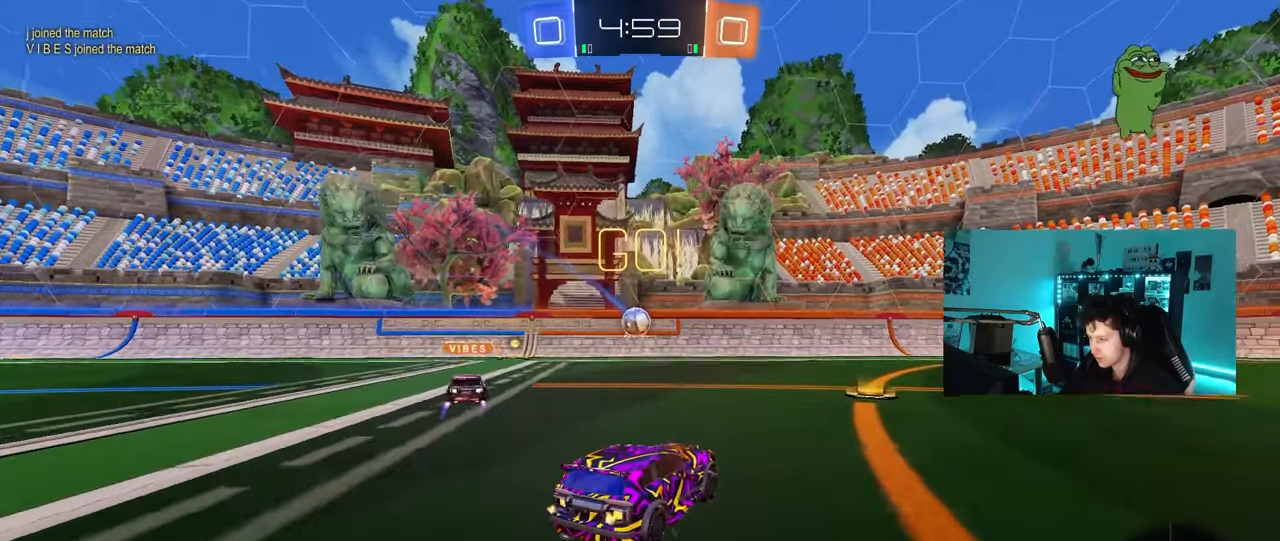
{"keys": ["a", "shift", "w"], "mouse": [], "mouse_move": "still", "events": [[100, "w", "up"], [250, "d", "down"], [283, "w", "down"], [333, "a", "down"], [333, "d", "up"], [383, "shift", "down"]]}
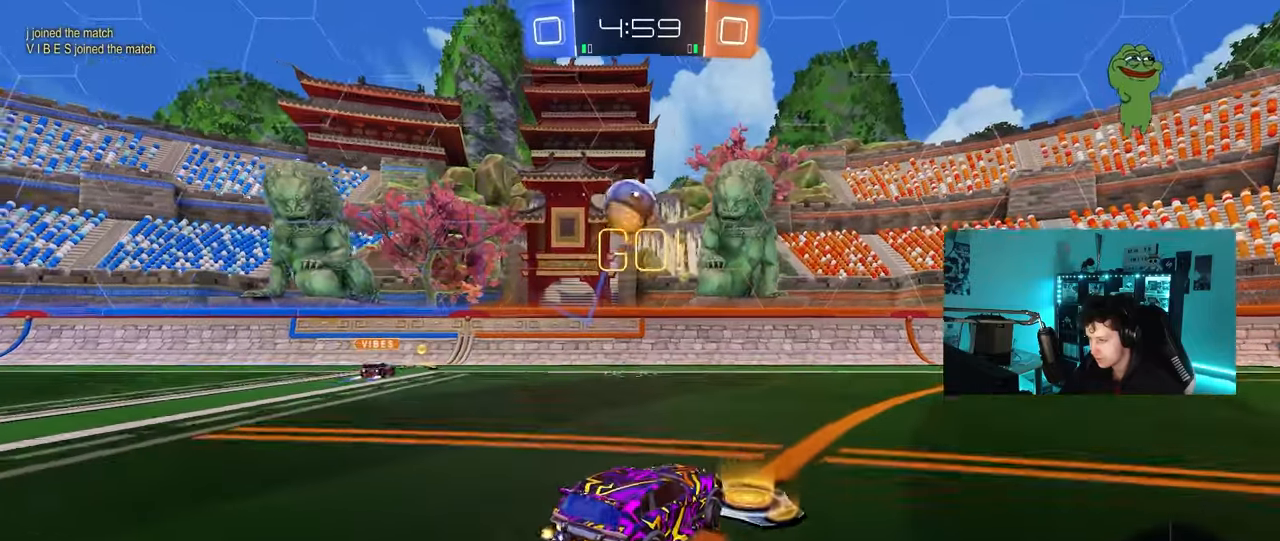
{"keys": ["a", "w"], "mouse": ["left"], "mouse_move": "right", "events": [[17, "shift", "up"], [17, "space", "down"], [217, "space", "up"], [450, "mouse_left", "down"]]}
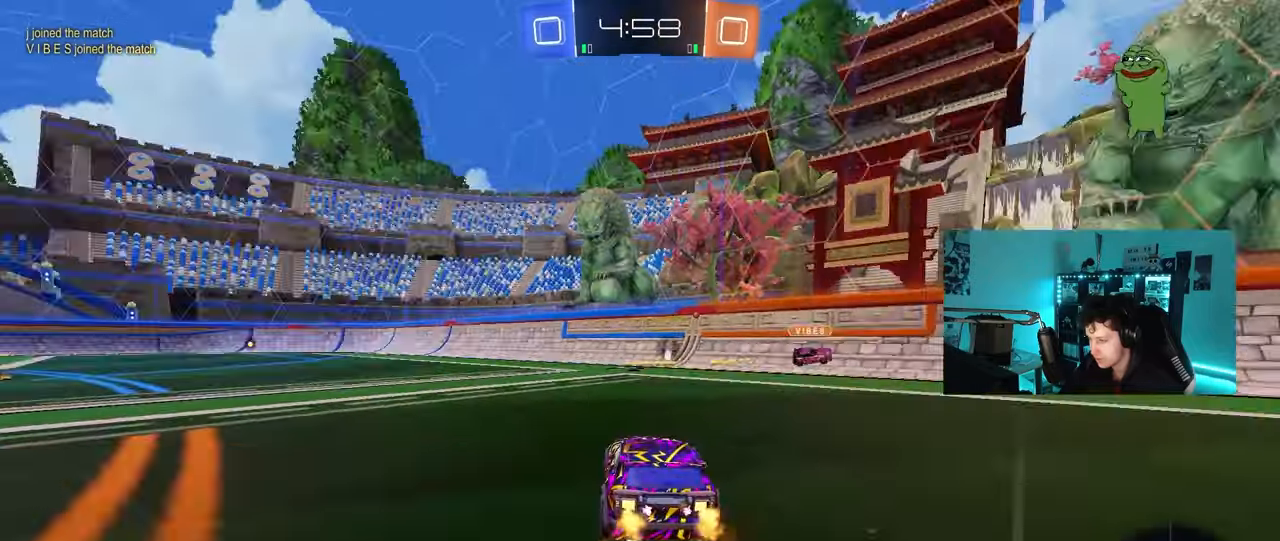
{"keys": ["a", "s", "shift"], "mouse": [], "mouse_move": "up-right", "events": [[83, "a", "up"], [133, "d", "down"], [133, "mouse_right", "down"], [233, "a", "down"], [233, "d", "up"], [233, "mouse_right", "up"], [233, "shift", "down"], [283, "mouse_right", "down"], [317, "s", "down"], [317, "w", "up"], [400, "mouse_right", "up"], [467, "mouse_left", "up"]]}
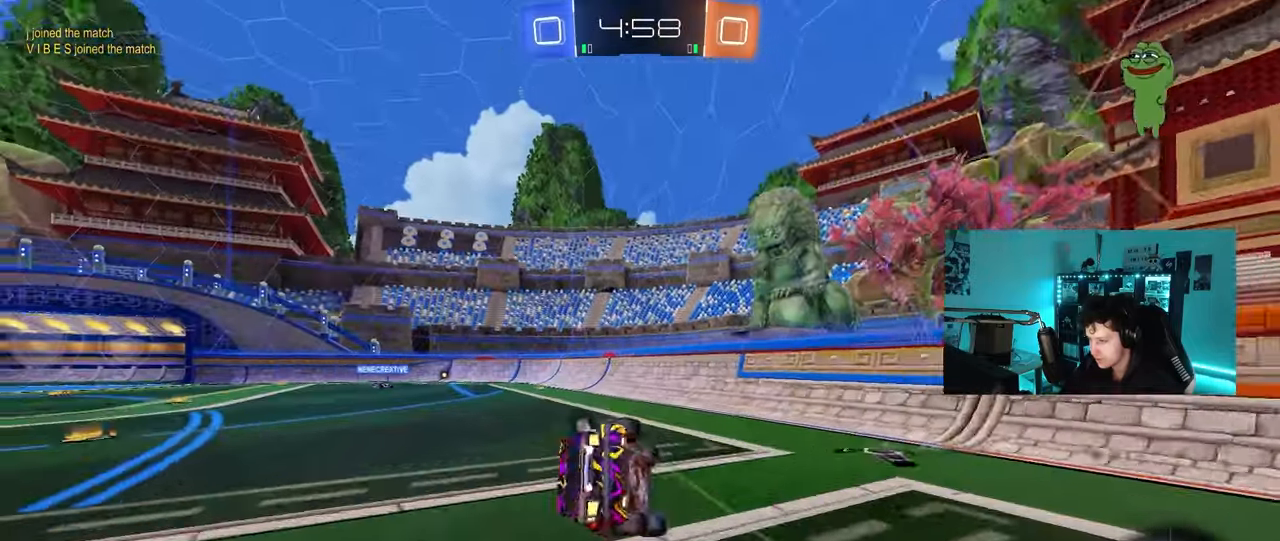
{"keys": ["a", "s", "shift"], "mouse": [], "mouse_move": "still", "events": [[200, "s", "up"], [283, "s", "down"], [333, "space", "down"], [433, "space", "up"]]}
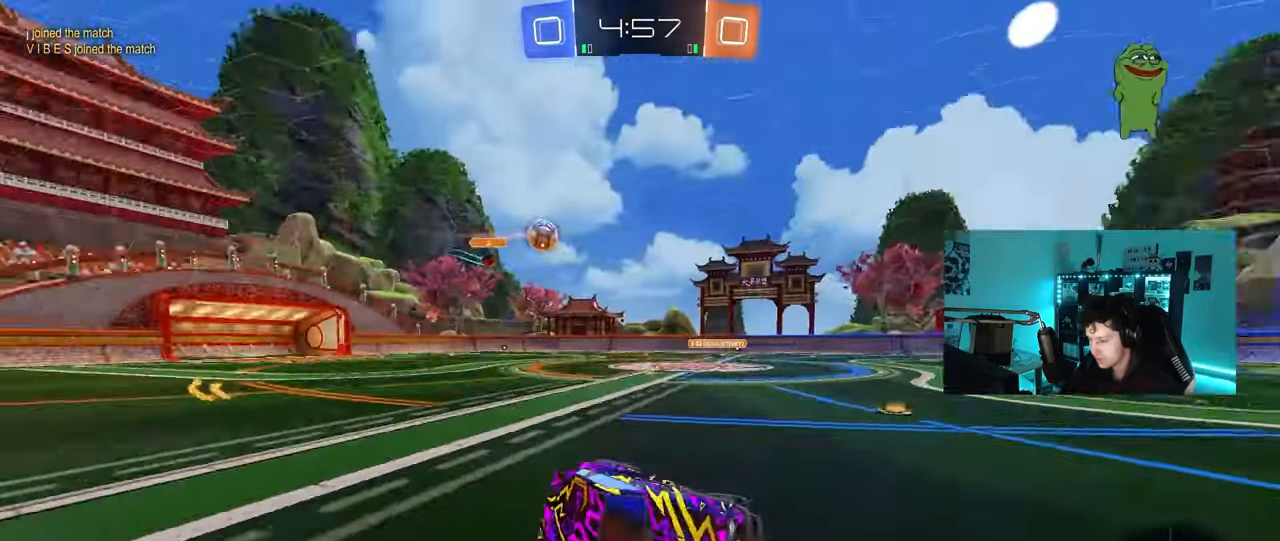
{"keys": ["space", "w"], "mouse": [], "mouse_move": "still", "events": [[67, "shift", "up"], [117, "s", "up"], [167, "a", "up"], [350, "w", "down"], [450, "space", "down"]]}
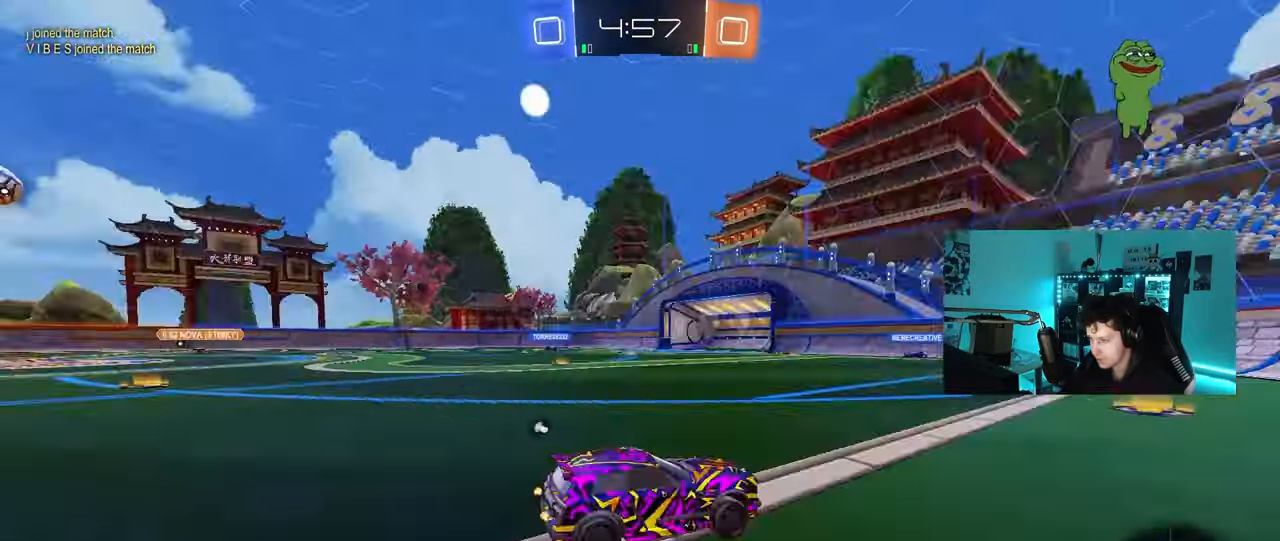
{"keys": ["a", "space", "w"], "mouse": [], "mouse_move": "still", "events": [[83, "space", "up"], [183, "a", "down"], [317, "space", "down"]]}
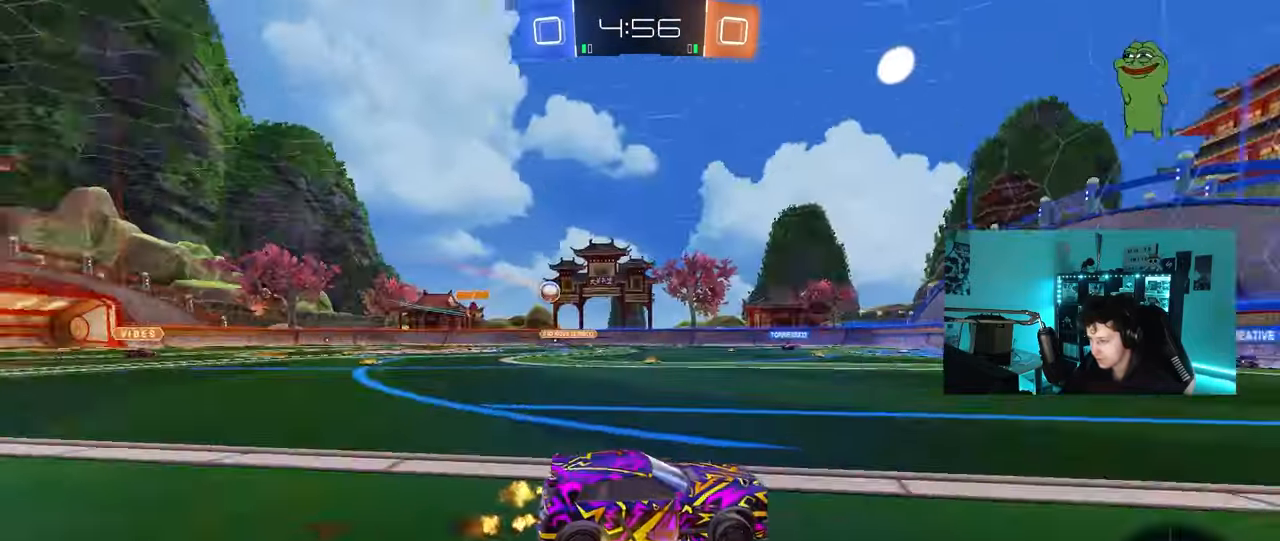
{"keys": ["a", "w"], "mouse": [], "mouse_move": "still", "events": [[17, "space", "up"], [50, "a", "up"], [433, "a", "down"]]}
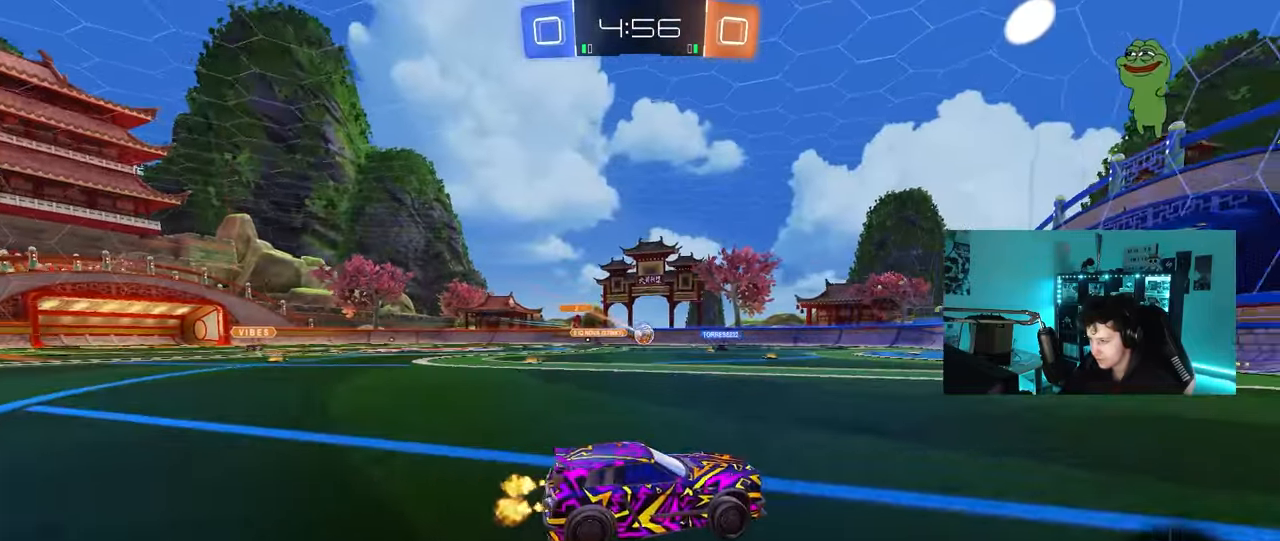
{"keys": ["a", "shift", "w"], "mouse": [], "mouse_move": "still", "events": [[167, "a", "up"], [400, "a", "down"], [450, "shift", "down"]]}
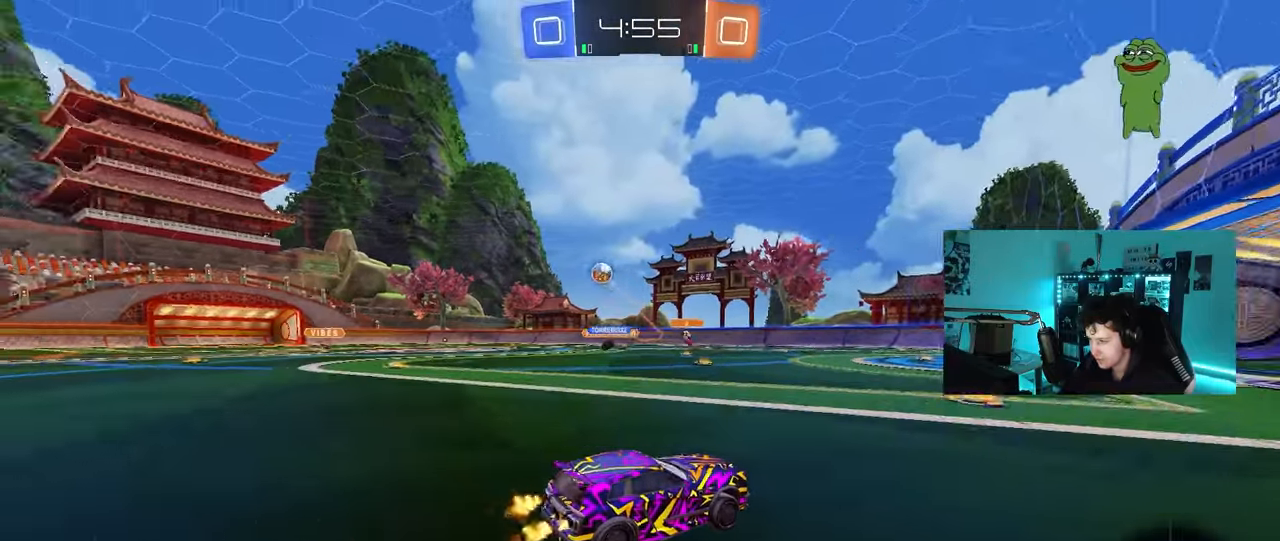
{"keys": ["a", "shift", "w"], "mouse": [], "mouse_move": "still", "events": [[33, "shift", "up"], [133, "a", "up"], [417, "a", "down"], [467, "shift", "down"]]}
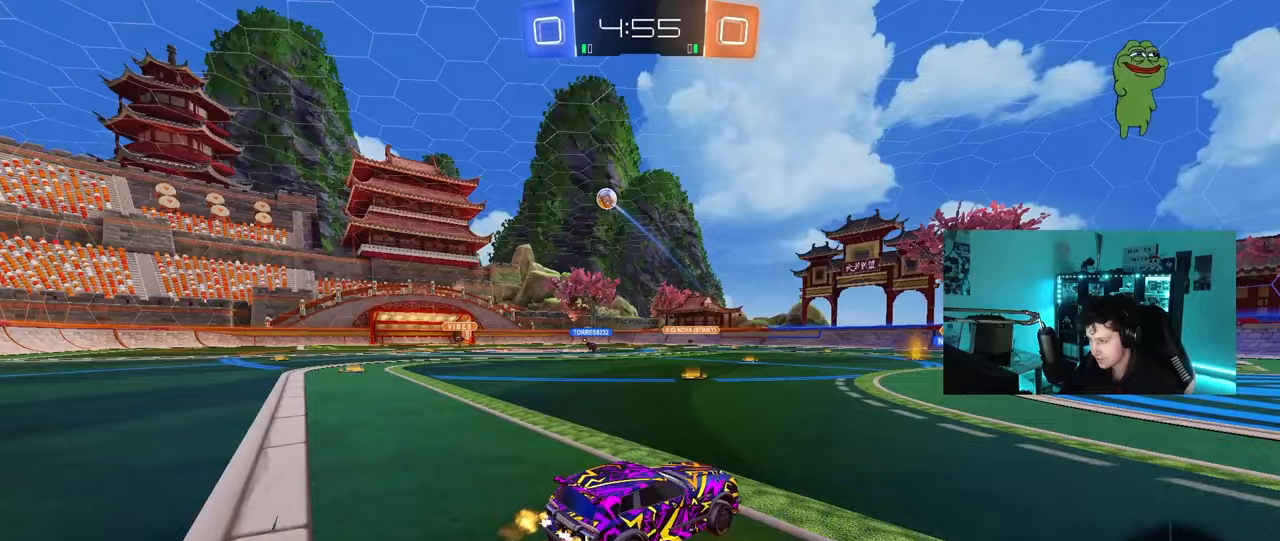
{"keys": ["a", "w"], "mouse": [], "mouse_move": "still", "events": [[50, "shift", "up"], [200, "a", "up"], [283, "a", "down"]]}
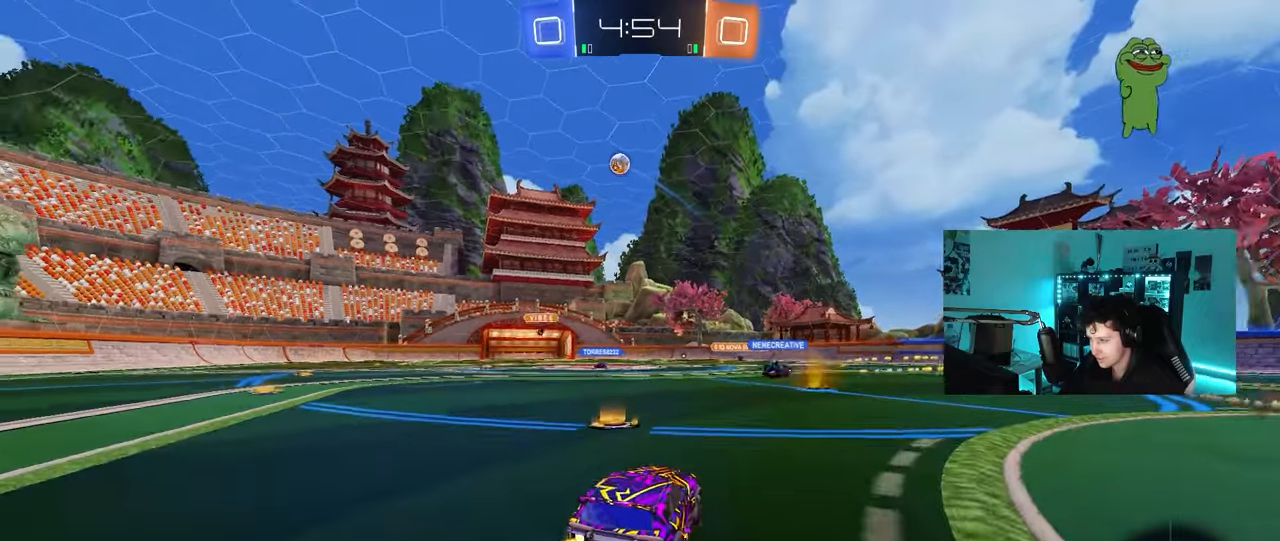
{"keys": ["d", "w"], "mouse": [], "mouse_move": "still", "events": [[450, "a", "up"], [500, "d", "down"]]}
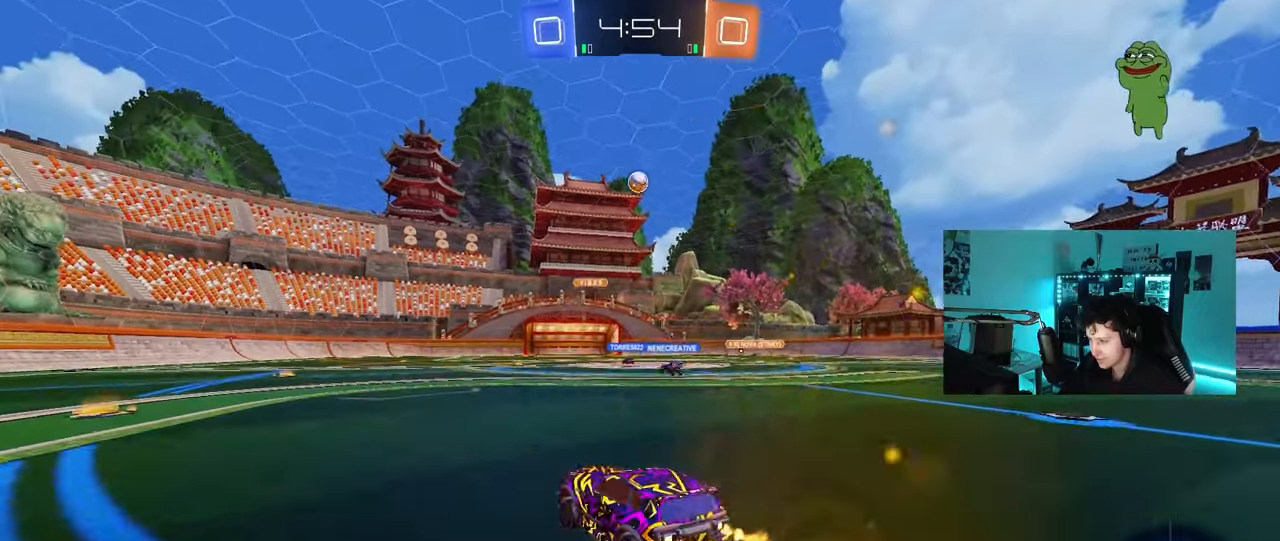
{"keys": ["d", "w"], "mouse": [], "mouse_move": "still", "events": [[33, "a", "down"], [33, "d", "up"], [417, "a", "up"], [467, "d", "down"]]}
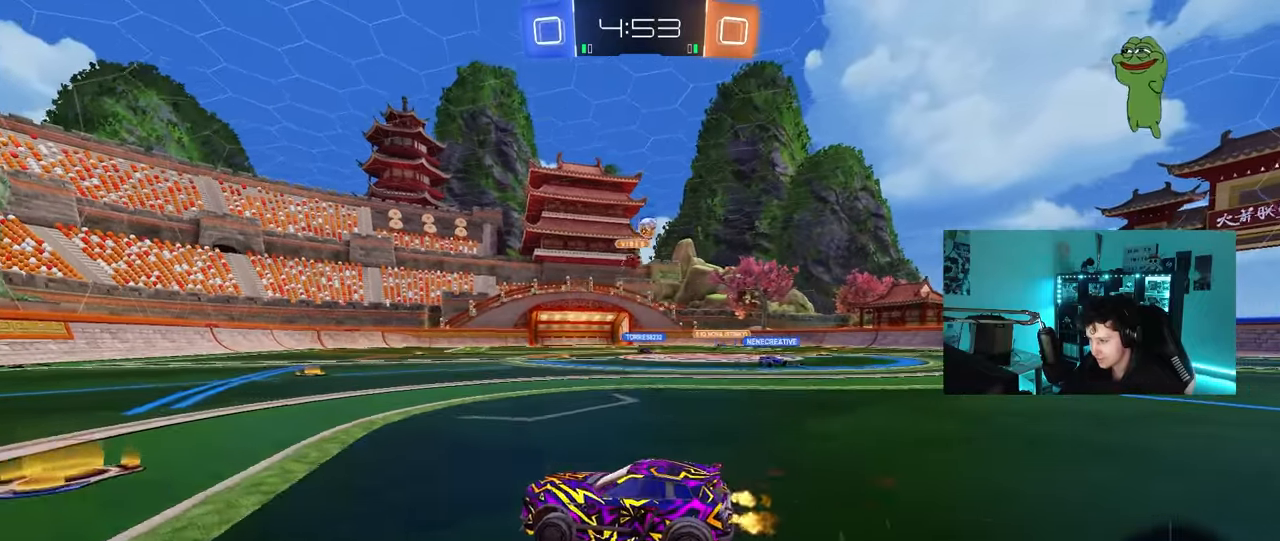
{"keys": ["w"], "mouse": [], "mouse_move": "still", "events": [[50, "shift", "down"], [200, "shift", "up"], [483, "d", "up"]]}